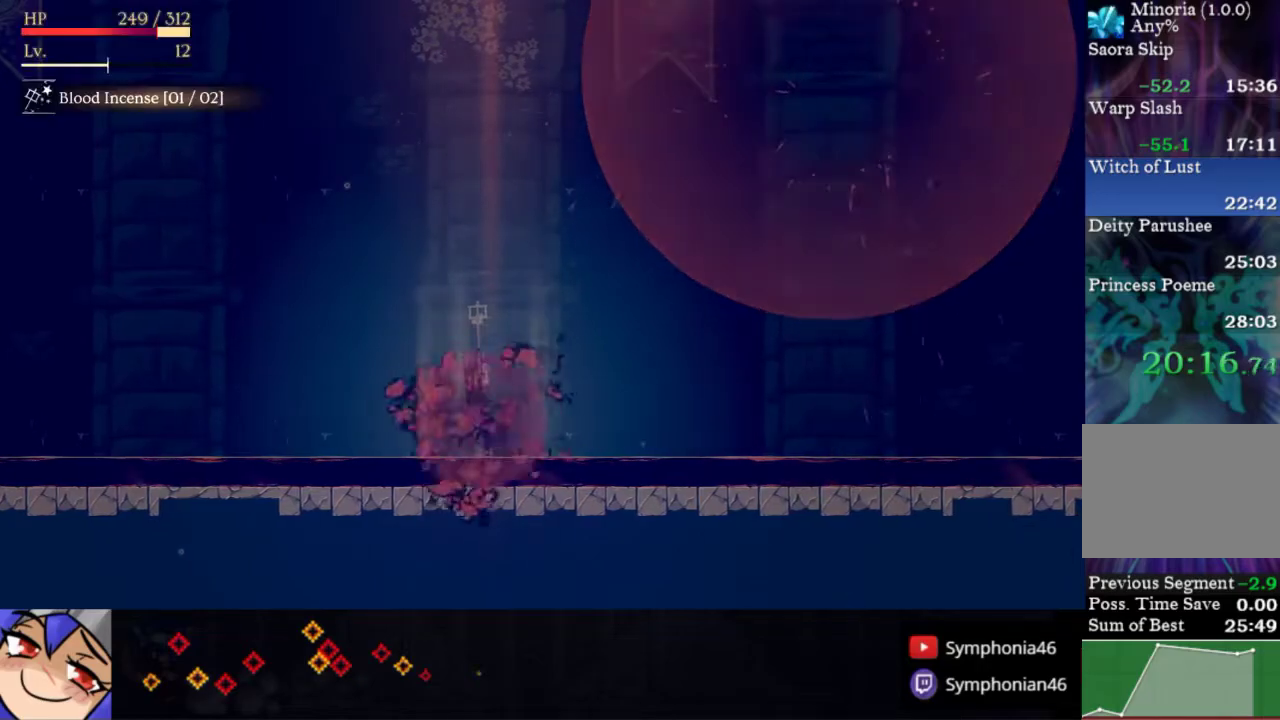
Gameplay with a controller (PlayStation layout); each line is a JSON object with the inputs held at the frame after it. "events" lists button and stick changes between this image and that frame as [ms after this image, input, new state], when the widget could be followed in between. Not read: CROSS L3 R3 left_stick.
{"buttons": ["DPAD_RIGHT"], "right_stick": "center", "events": [[350, "DPAD_RIGHT", "down"]]}
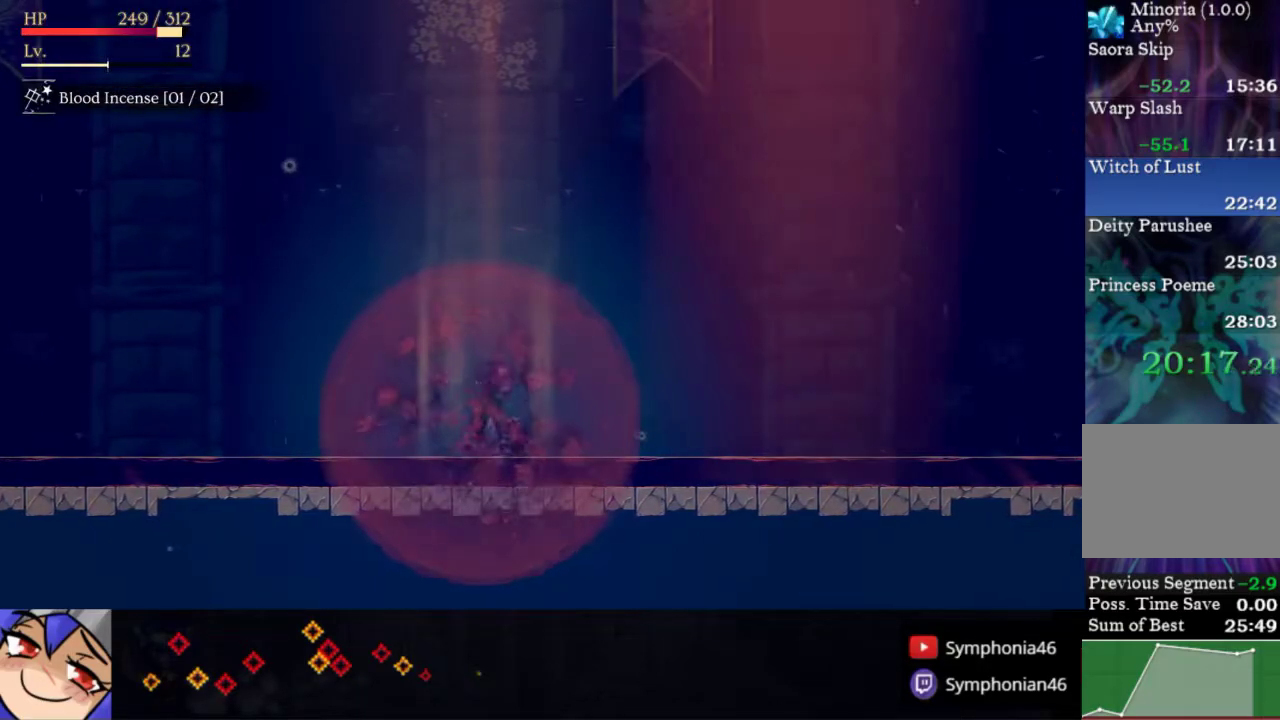
{"buttons": [], "right_stick": "center", "events": [[83, "SQUARE", "down"], [200, "SQUARE", "up"], [267, "SQUARE", "down"], [333, "DPAD_RIGHT", "up"], [350, "SQUARE", "up"], [417, "SQUARE", "down"], [483, "SQUARE", "up"]]}
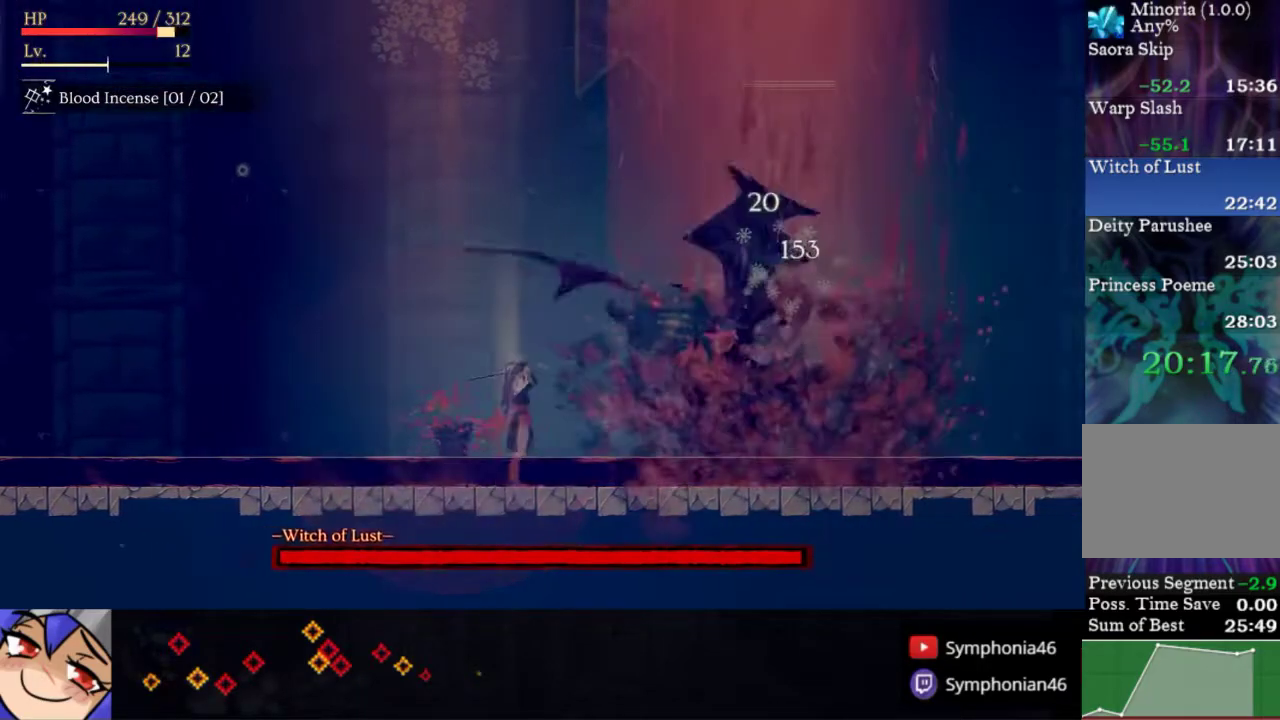
{"buttons": ["SQUARE"], "right_stick": "center", "events": [[50, "SQUARE", "down"], [133, "SQUARE", "up"], [183, "SQUARE", "down"], [433, "SQUARE", "up"], [483, "SQUARE", "down"]]}
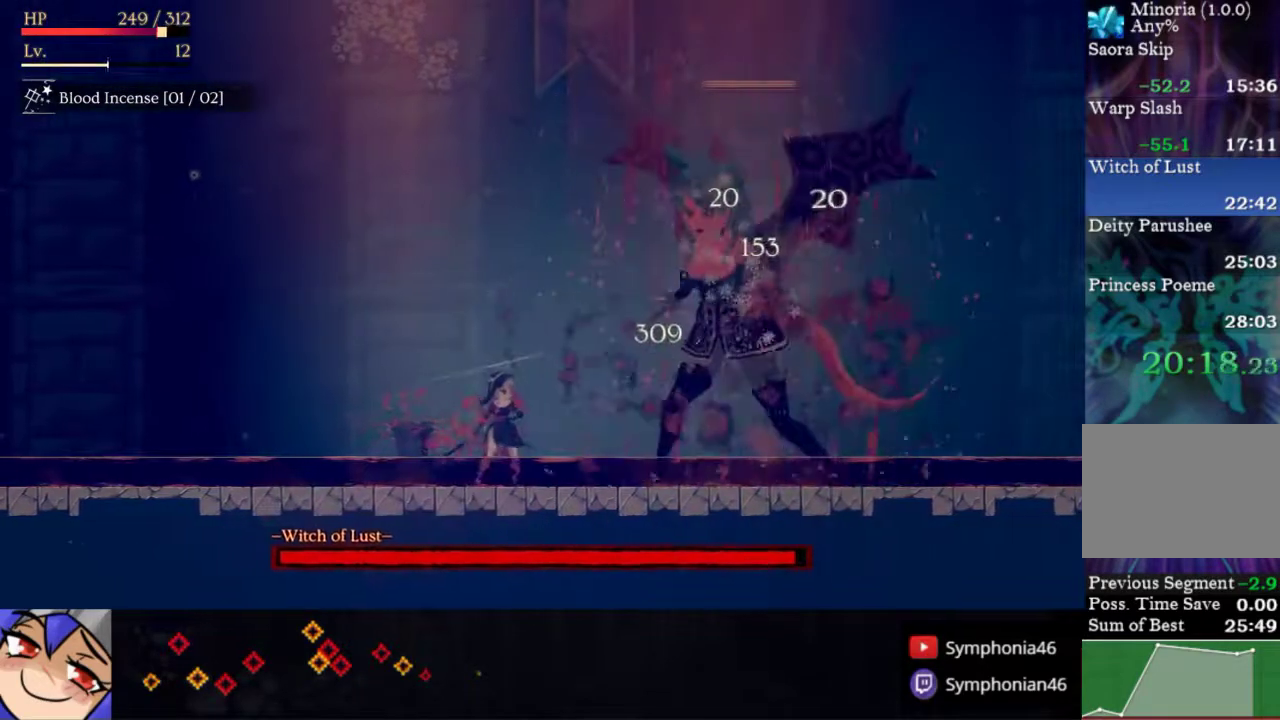
{"buttons": [], "right_stick": "center", "events": [[233, "SQUARE", "up"], [283, "SQUARE", "down"], [367, "SQUARE", "up"], [417, "SQUARE", "down"], [500, "SQUARE", "up"]]}
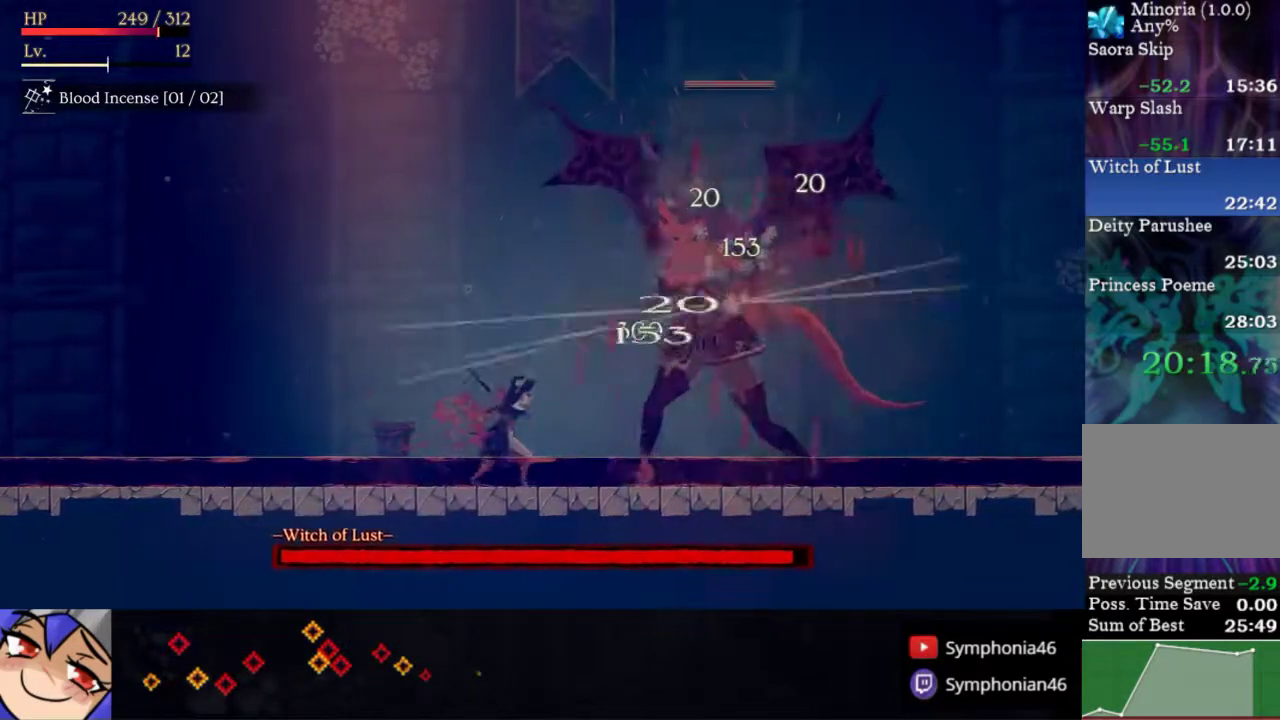
{"buttons": [], "right_stick": "center", "events": [[67, "SQUARE", "down"], [150, "SQUARE", "up"], [217, "SQUARE", "down"], [300, "SQUARE", "up"], [367, "SQUARE", "down"], [450, "SQUARE", "up"]]}
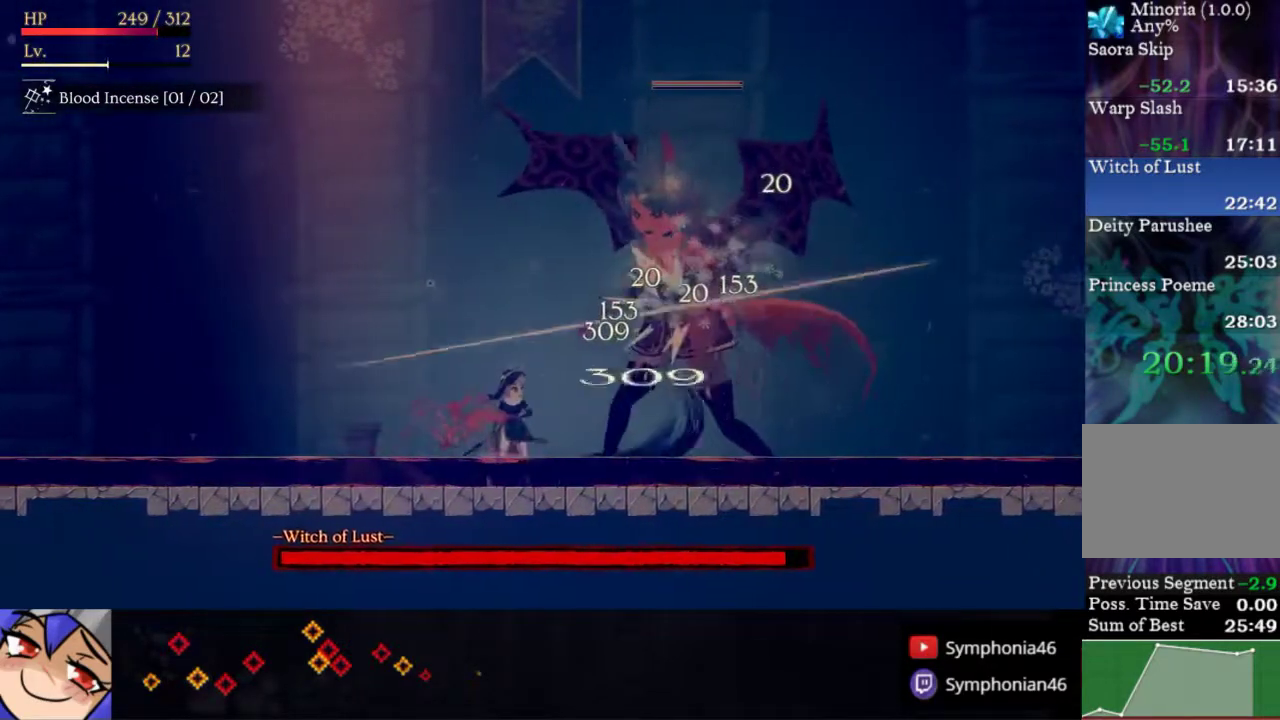
{"buttons": ["SQUARE"], "right_stick": "center", "events": [[17, "SQUARE", "down"], [133, "SQUARE", "up"], [183, "SQUARE", "down"], [283, "SQUARE", "up"], [350, "SQUARE", "down"], [433, "SQUARE", "up"], [500, "SQUARE", "down"]]}
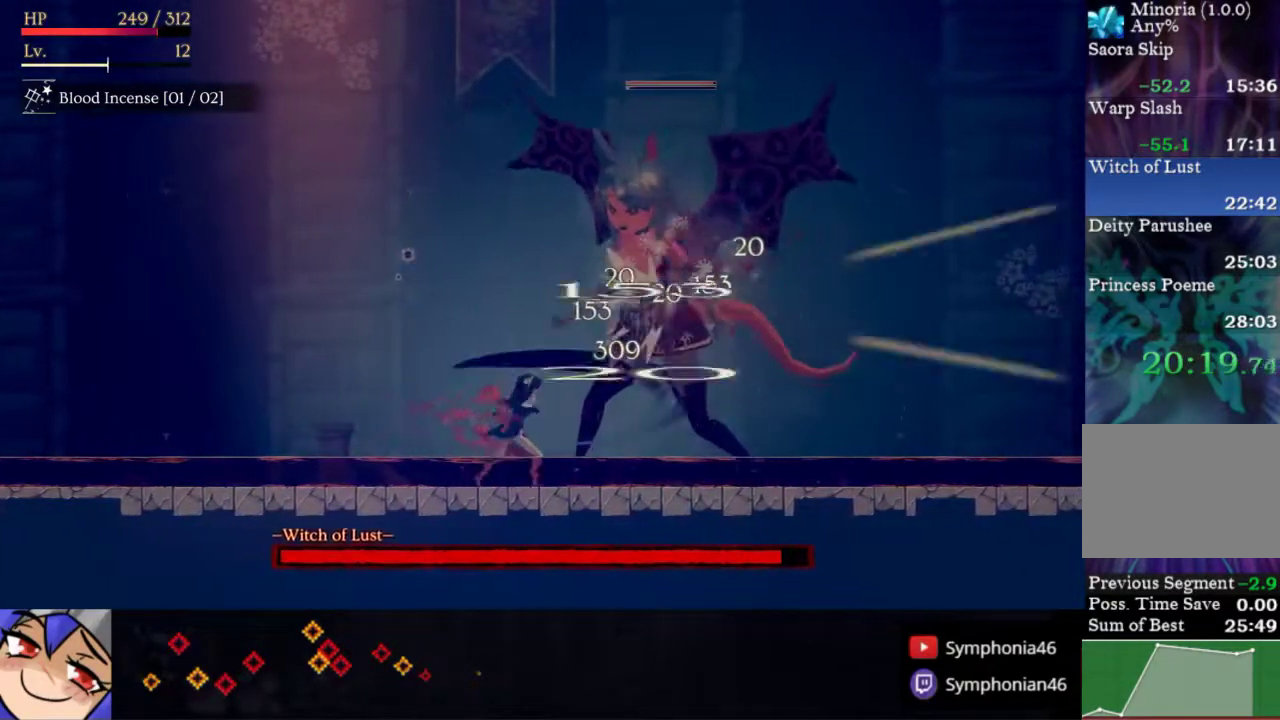
{"buttons": ["SQUARE"], "right_stick": "center", "events": [[100, "SQUARE", "up"], [150, "SQUARE", "down"], [267, "SQUARE", "up"], [317, "SQUARE", "down"], [417, "SQUARE", "up"], [467, "SQUARE", "down"]]}
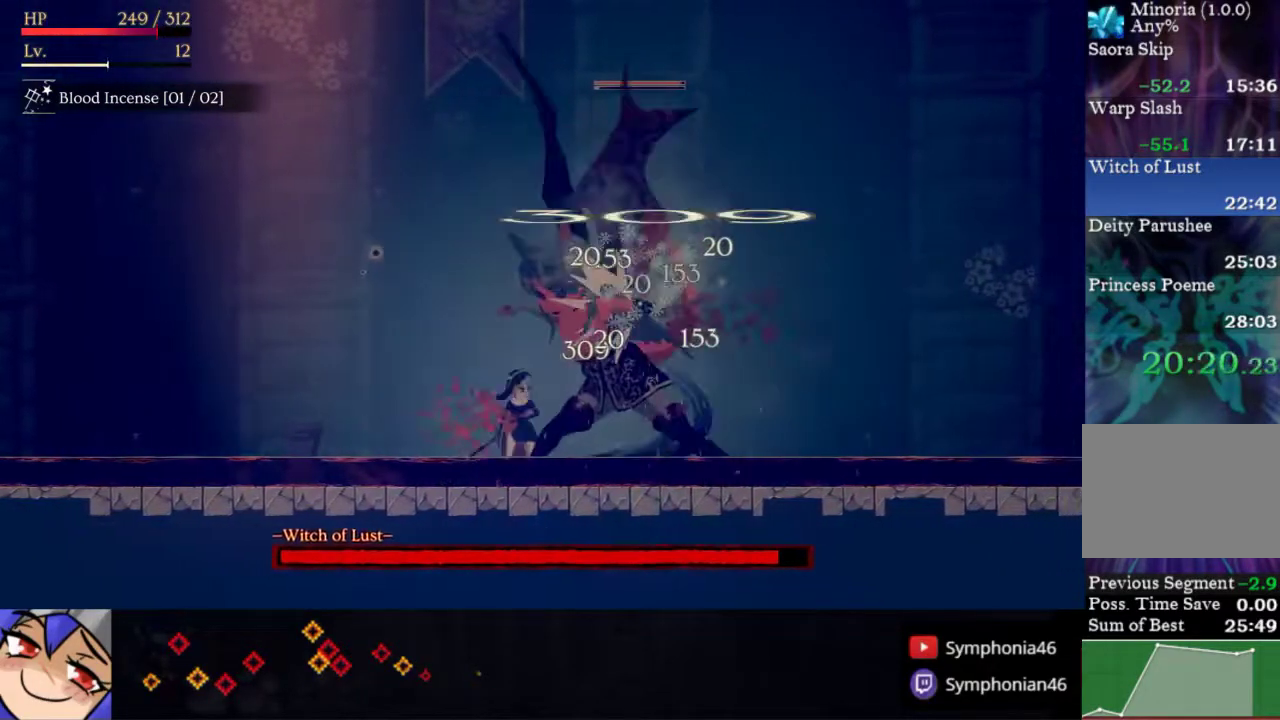
{"buttons": ["SQUARE"], "right_stick": "center", "events": [[67, "SQUARE", "up"], [133, "SQUARE", "down"], [233, "SQUARE", "up"], [283, "SQUARE", "down"], [383, "SQUARE", "up"], [450, "SQUARE", "down"]]}
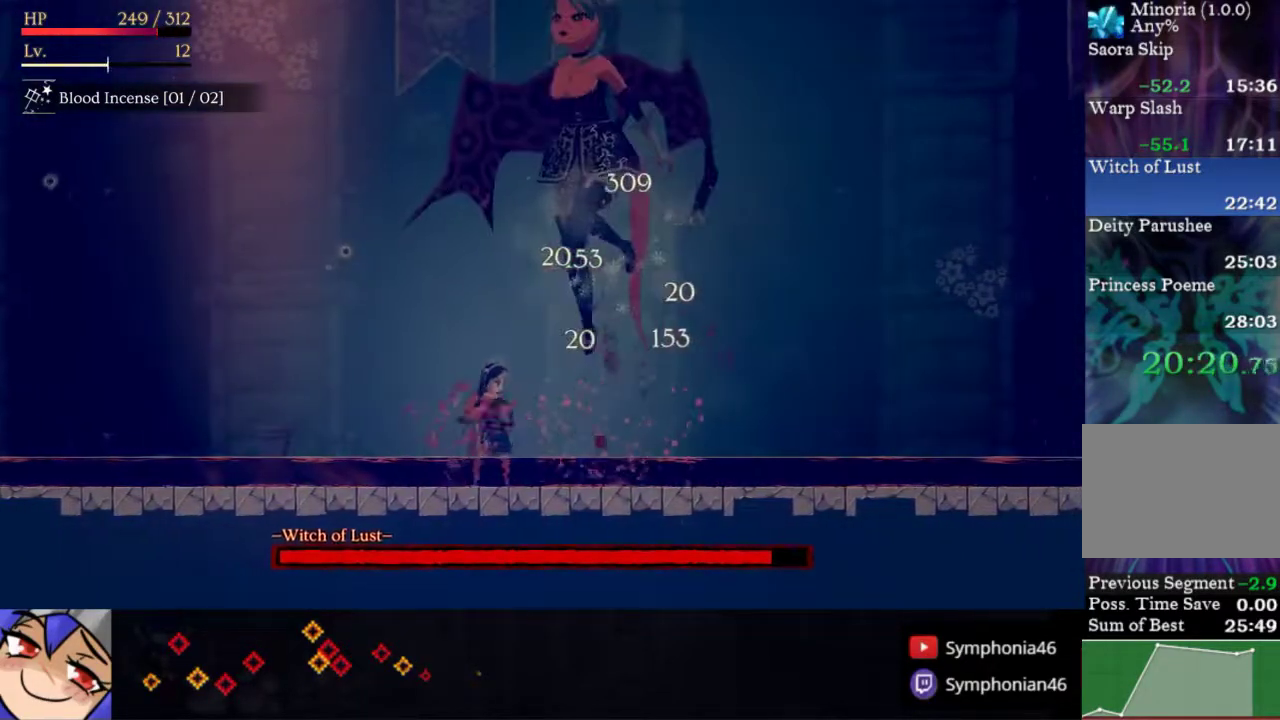
{"buttons": ["SQUARE"], "right_stick": "center", "events": [[50, "SQUARE", "up"], [100, "SQUARE", "down"], [200, "SQUARE", "up"], [267, "SQUARE", "down"], [367, "SQUARE", "up"], [417, "SQUARE", "down"]]}
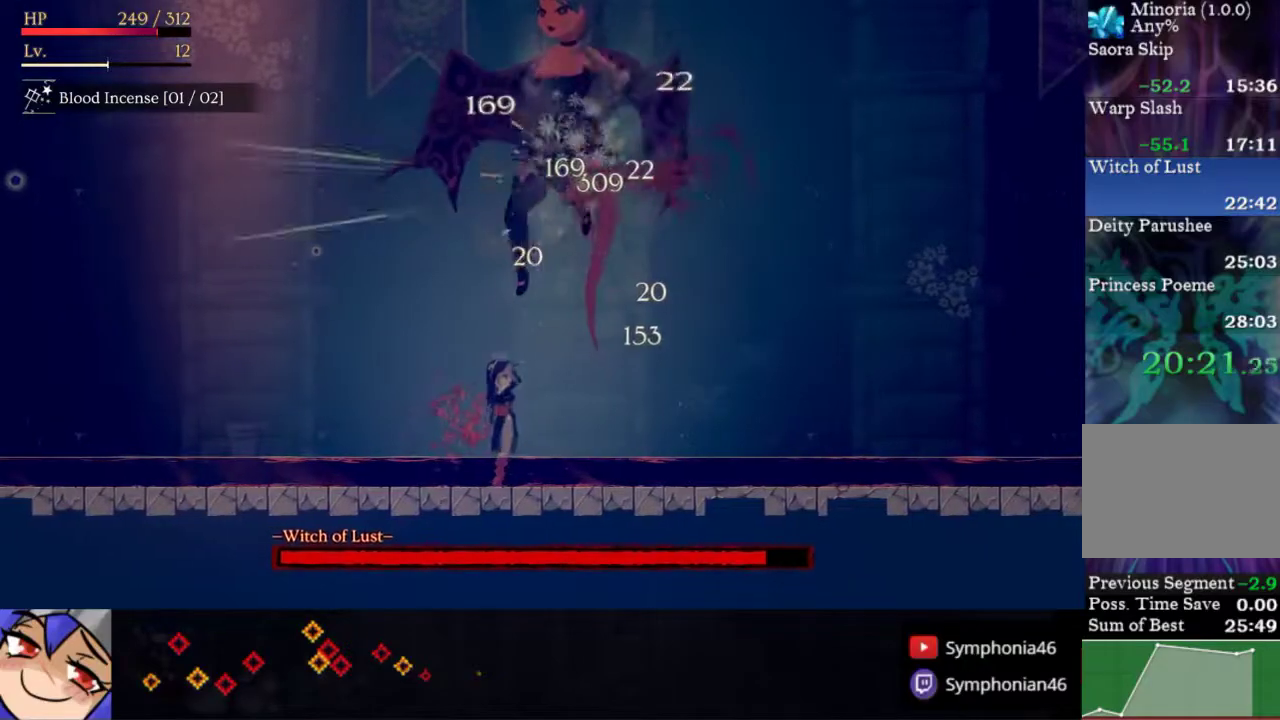
{"buttons": ["SQUARE"], "right_stick": "center", "events": [[33, "SQUARE", "up"], [83, "SQUARE", "down"], [183, "SQUARE", "up"], [250, "SQUARE", "down"], [350, "SQUARE", "up"], [433, "SQUARE", "down"]]}
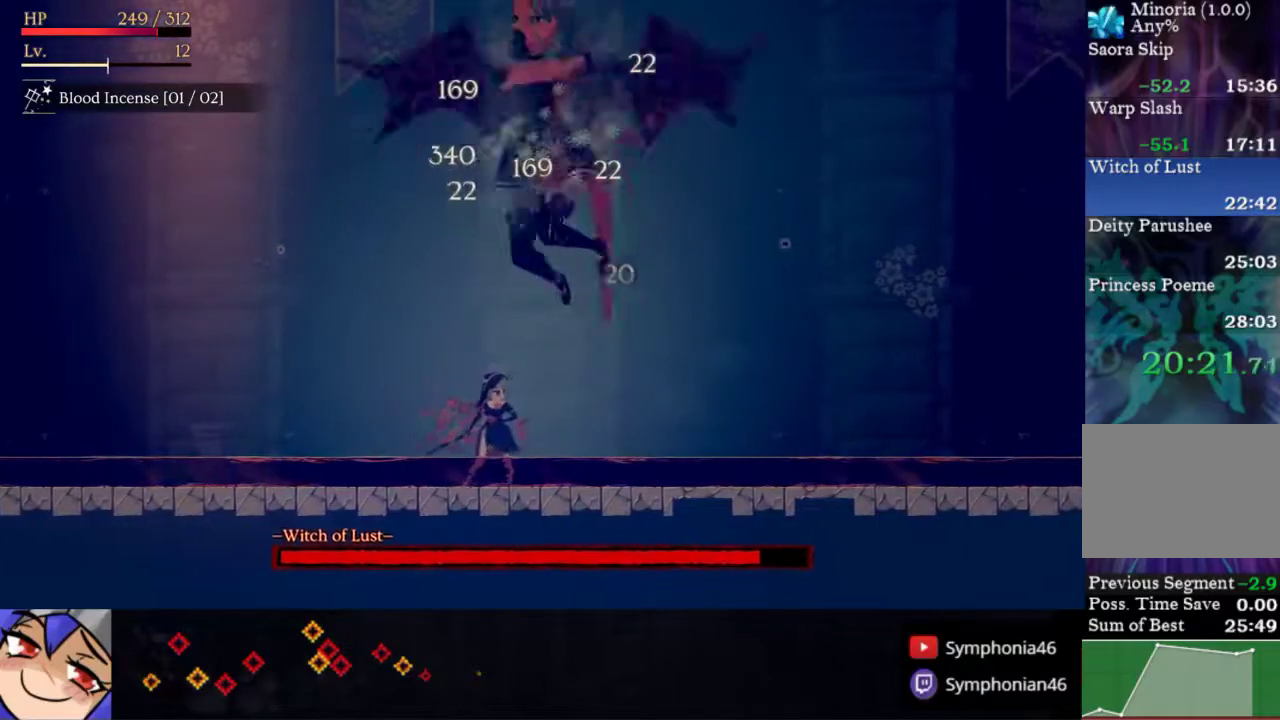
{"buttons": ["SQUARE"], "right_stick": "center", "events": [[33, "SQUARE", "up"], [83, "SQUARE", "down"], [183, "SQUARE", "up"], [267, "SQUARE", "down"]]}
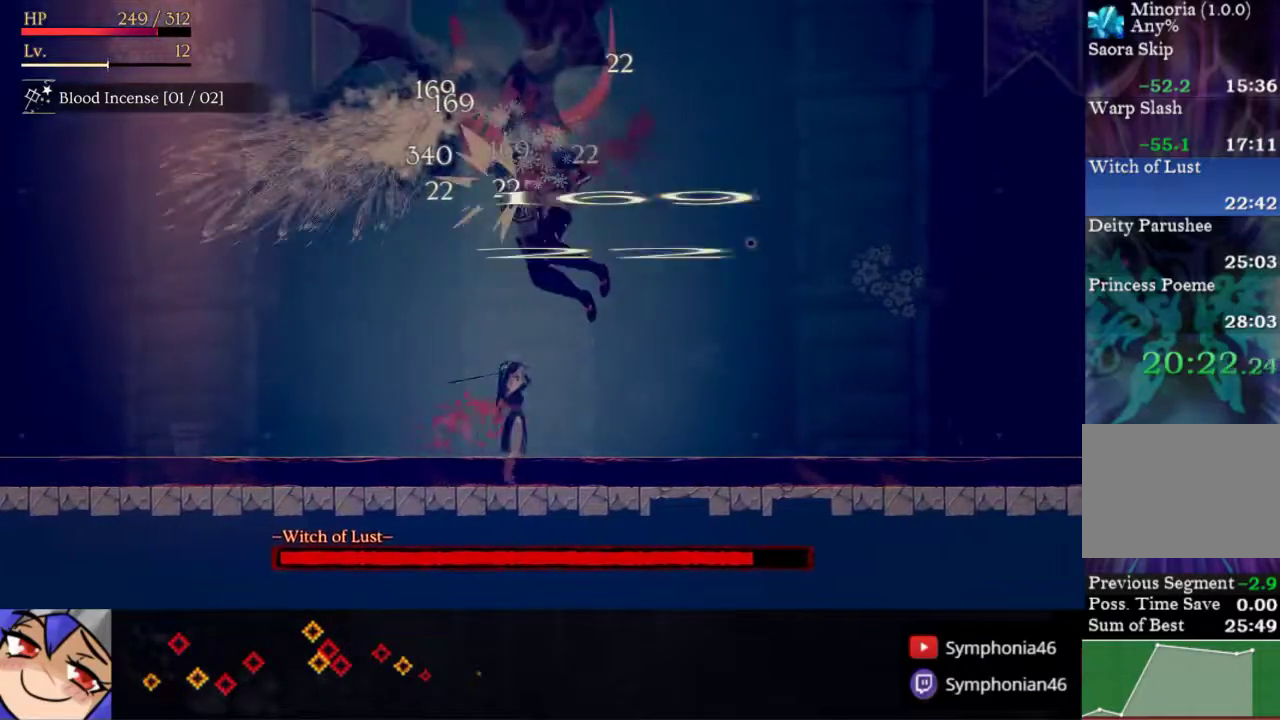
{"buttons": ["SQUARE"], "right_stick": "center", "events": [[17, "SQUARE", "up"], [83, "SQUARE", "down"], [183, "SQUARE", "up"], [233, "SQUARE", "down"], [350, "SQUARE", "up"], [400, "SQUARE", "down"]]}
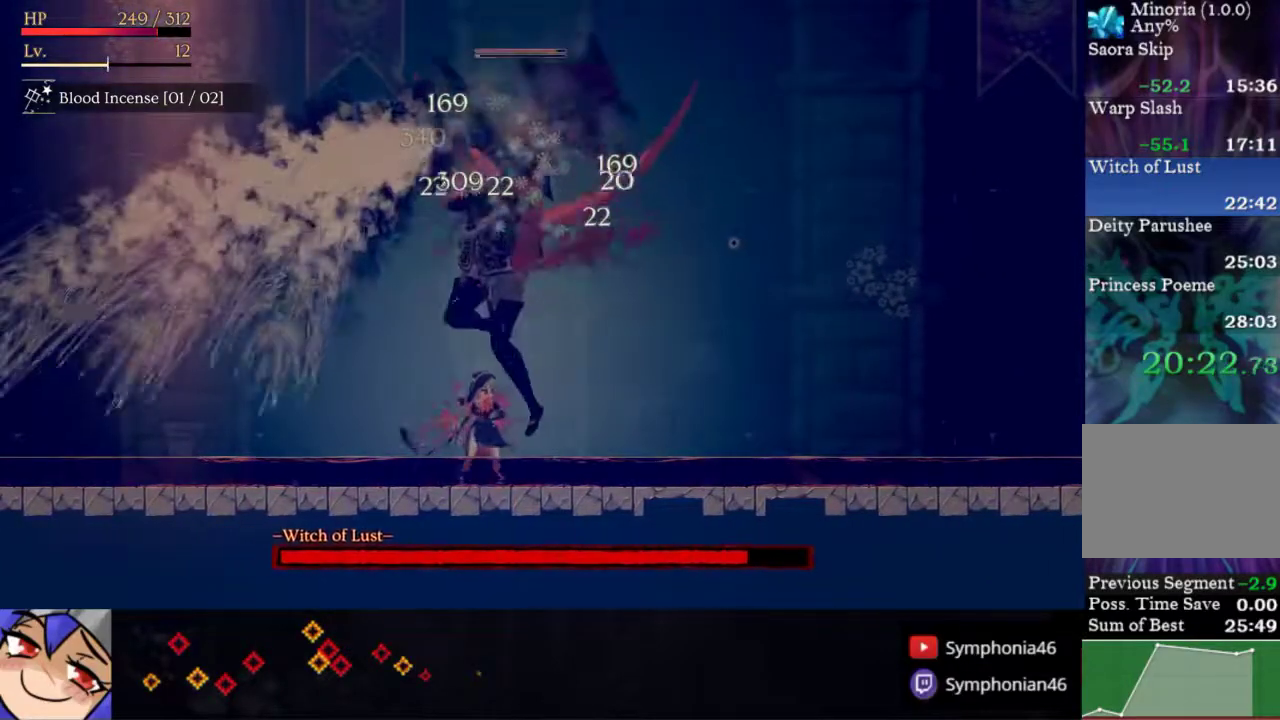
{"buttons": [], "right_stick": "center", "events": [[17, "SQUARE", "up"], [67, "SQUARE", "down"], [167, "SQUARE", "up"], [250, "SQUARE", "down"], [317, "SQUARE", "up"], [400, "SQUARE", "down"], [483, "SQUARE", "up"]]}
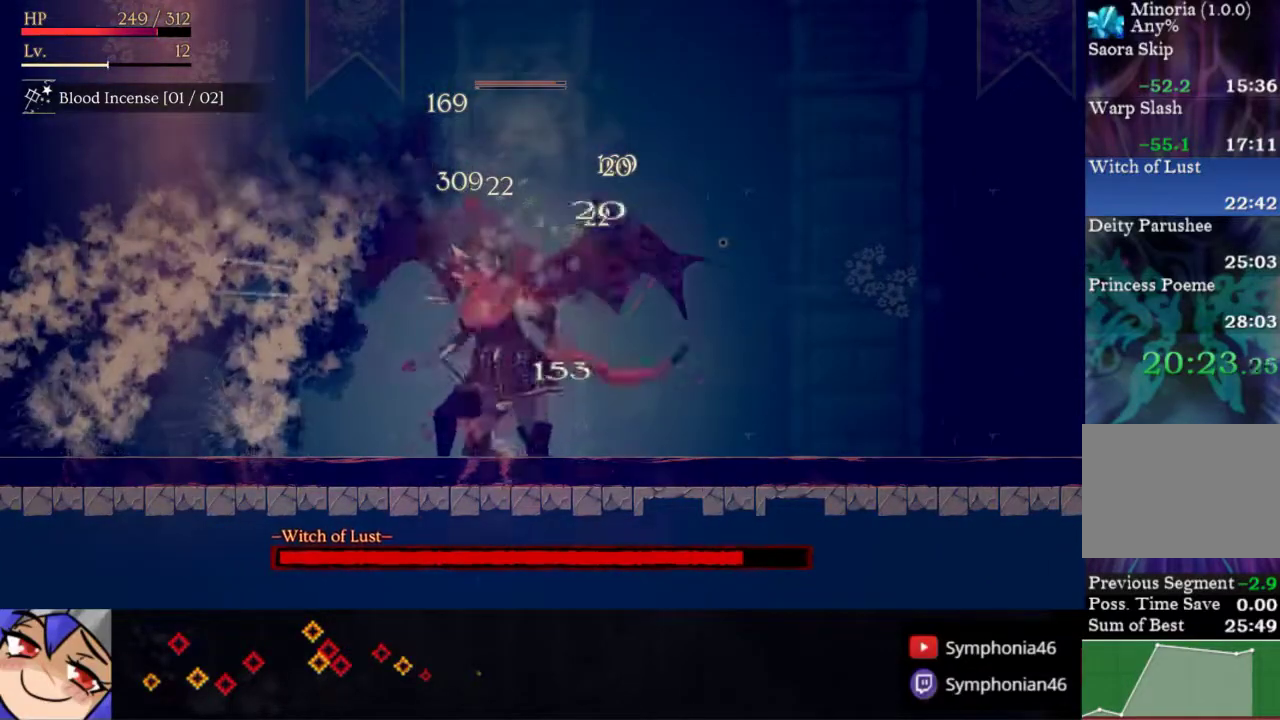
{"buttons": ["SQUARE"], "right_stick": "center", "events": [[33, "SQUARE", "down"], [150, "SQUARE", "up"], [200, "SQUARE", "down"], [300, "SQUARE", "up"], [350, "SQUARE", "down"], [450, "SQUARE", "up"], [500, "SQUARE", "down"]]}
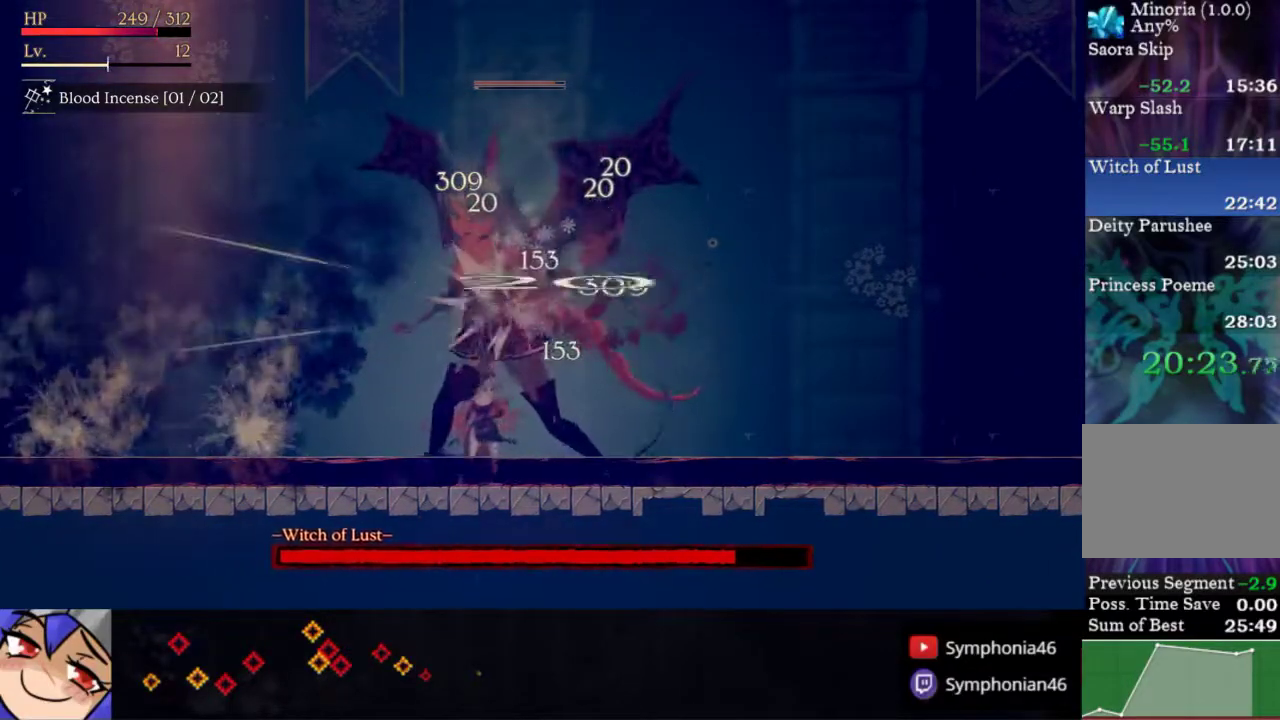
{"buttons": ["SQUARE"], "right_stick": "center", "events": [[100, "SQUARE", "up"], [183, "SQUARE", "down"], [283, "SQUARE", "up"], [333, "SQUARE", "down"], [433, "SQUARE", "up"], [500, "SQUARE", "down"]]}
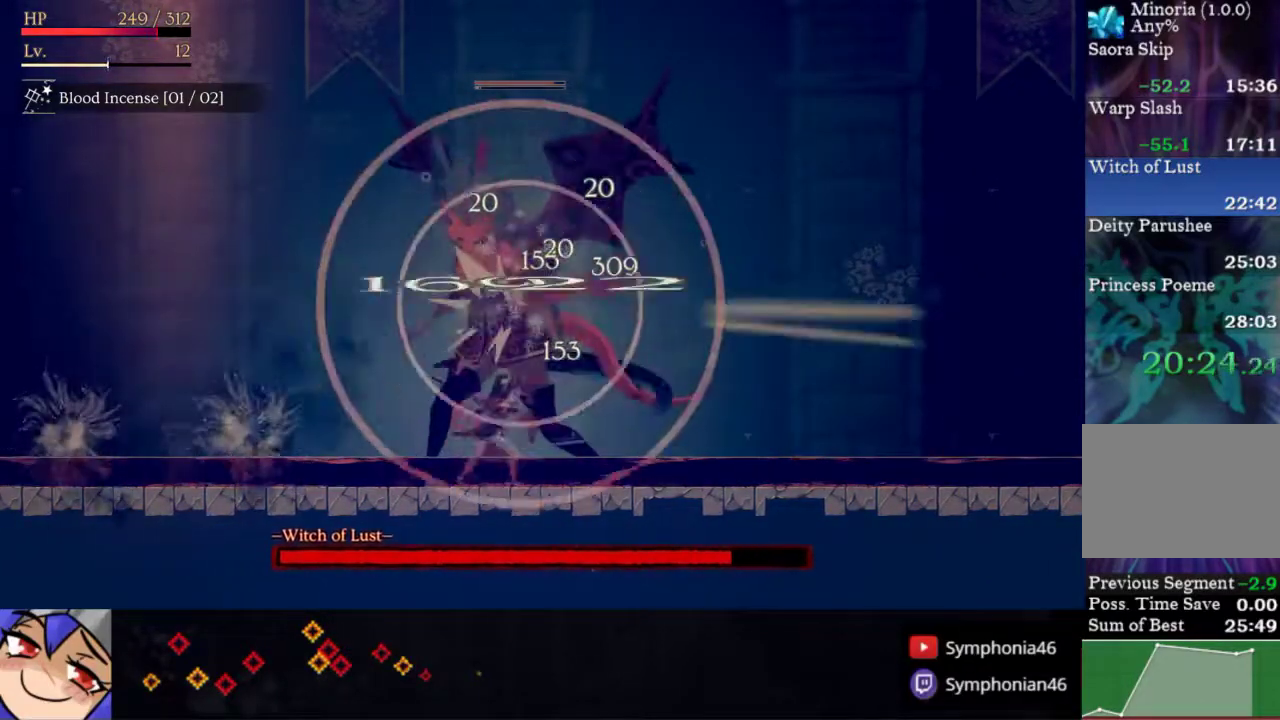
{"buttons": [], "right_stick": "center", "events": [[117, "SQUARE", "up"], [250, "DPAD_RIGHT", "down"], [317, "R1", "down"], [450, "R1", "up"], [483, "DPAD_RIGHT", "up"]]}
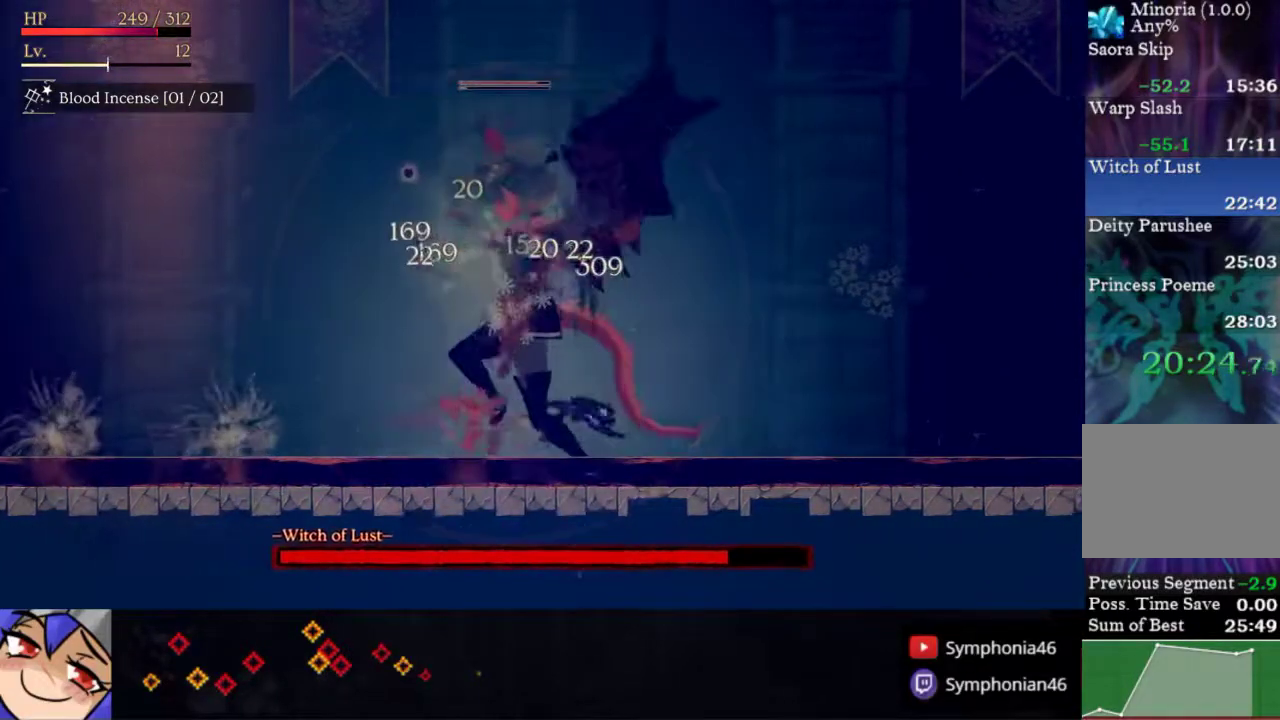
{"buttons": ["SQUARE"], "right_stick": "center", "events": [[50, "DPAD_LEFT", "down"], [117, "SQUARE", "down"], [383, "DPAD_LEFT", "up"], [383, "SQUARE", "up"], [433, "SQUARE", "down"]]}
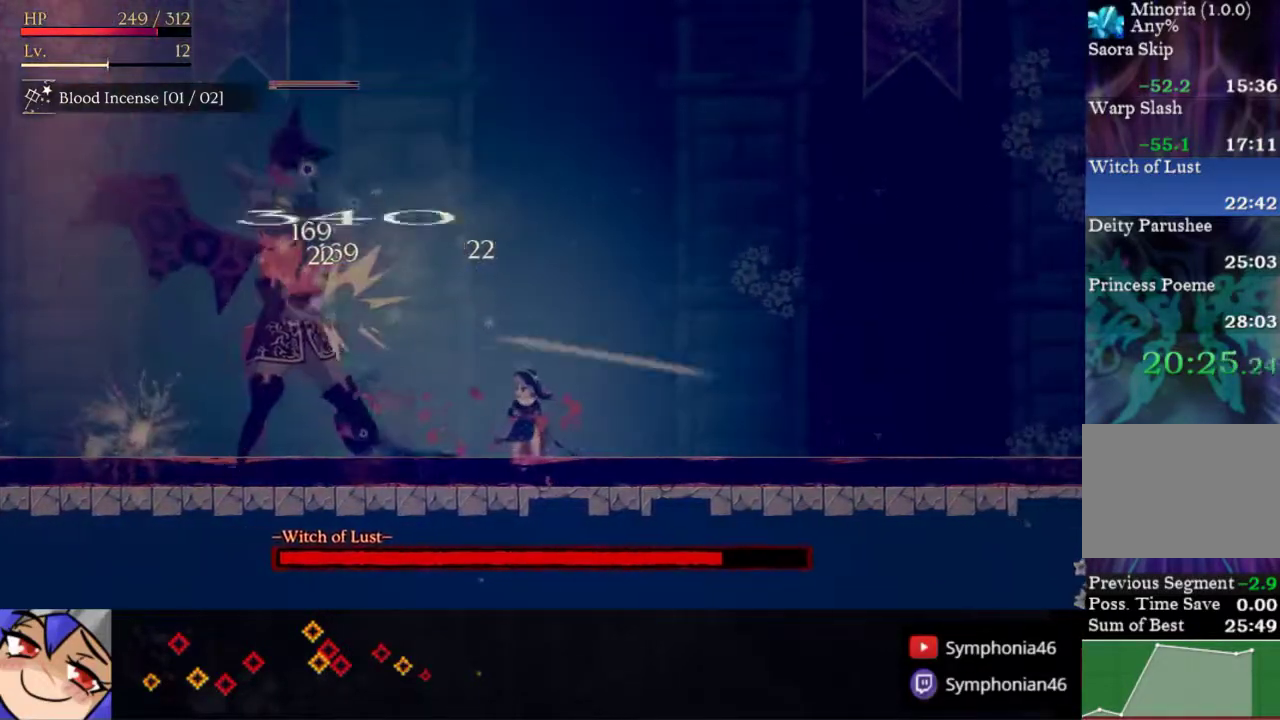
{"buttons": ["SQUARE"], "right_stick": "center", "events": [[67, "SQUARE", "up"], [117, "SQUARE", "down"], [217, "SQUARE", "up"], [283, "SQUARE", "down"], [367, "SQUARE", "up"], [417, "SQUARE", "down"]]}
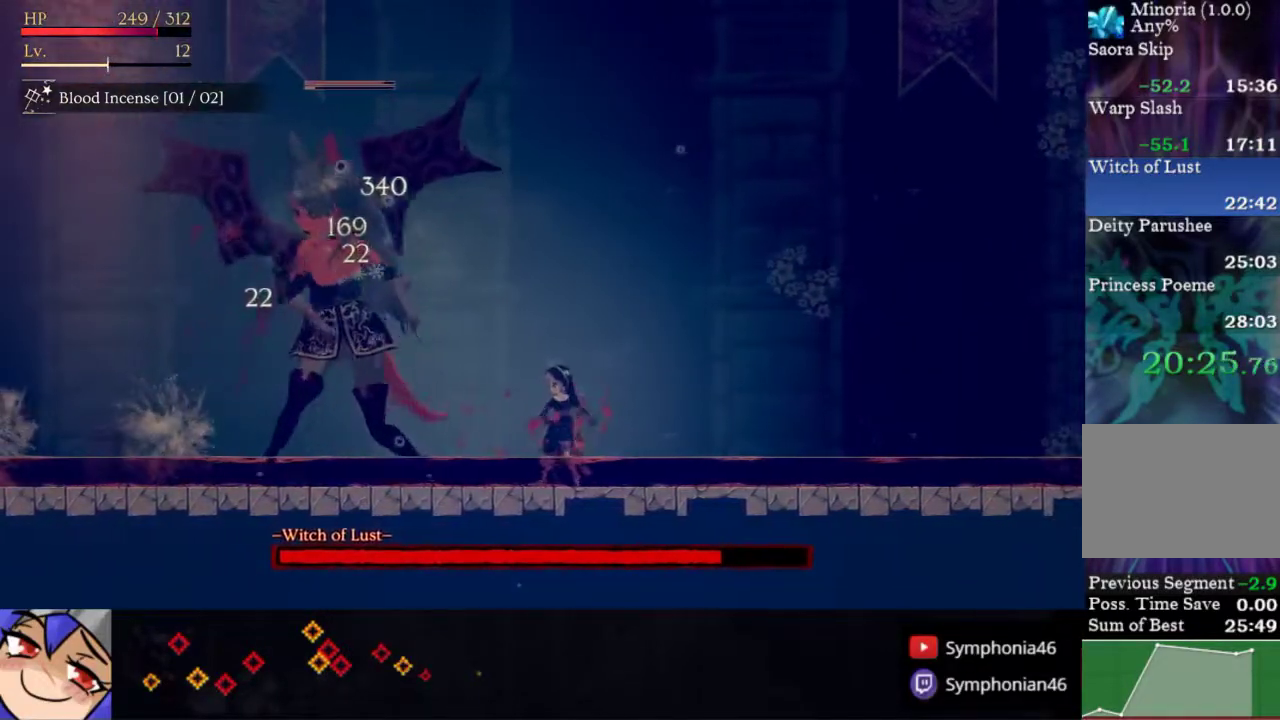
{"buttons": ["SQUARE"], "right_stick": "center", "events": [[33, "SQUARE", "up"], [100, "SQUARE", "down"], [200, "SQUARE", "up"], [250, "SQUARE", "down"], [350, "SQUARE", "up"], [400, "SQUARE", "down"]]}
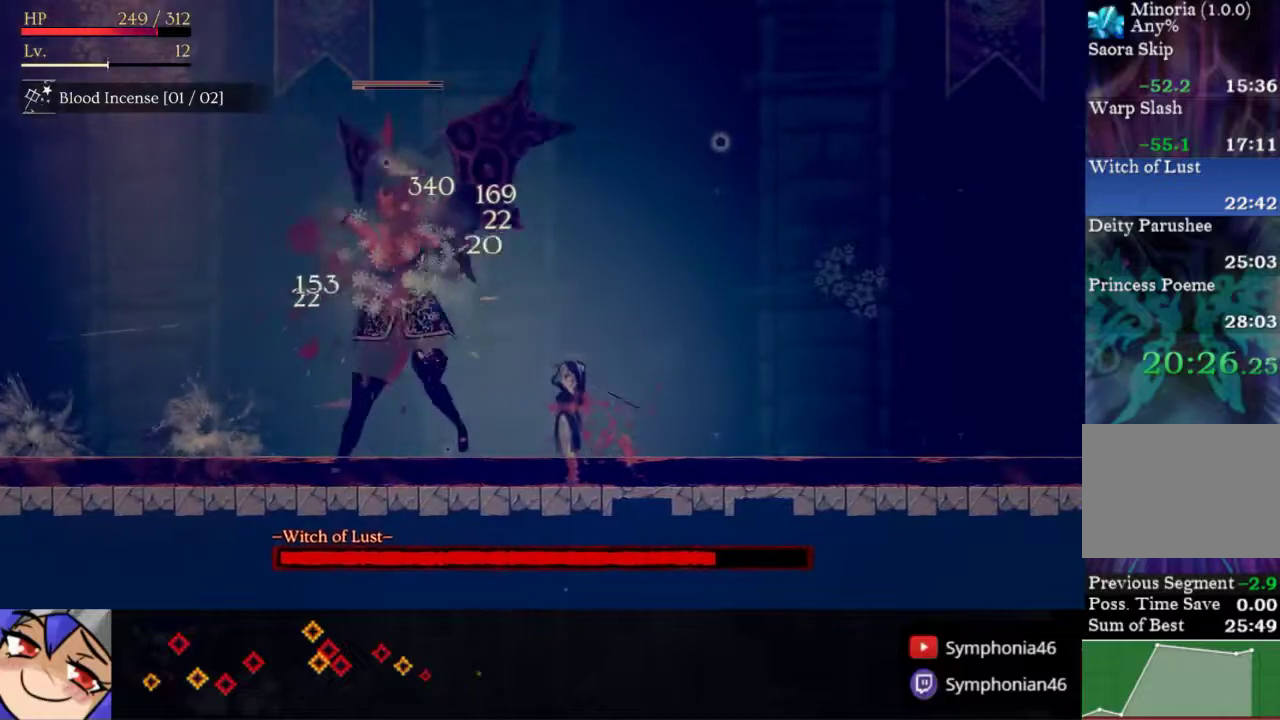
{"buttons": [], "right_stick": "center", "events": [[17, "SQUARE", "up"], [83, "DPAD_LEFT", "down"], [267, "R1", "down"], [367, "R1", "up"], [467, "DPAD_LEFT", "up"]]}
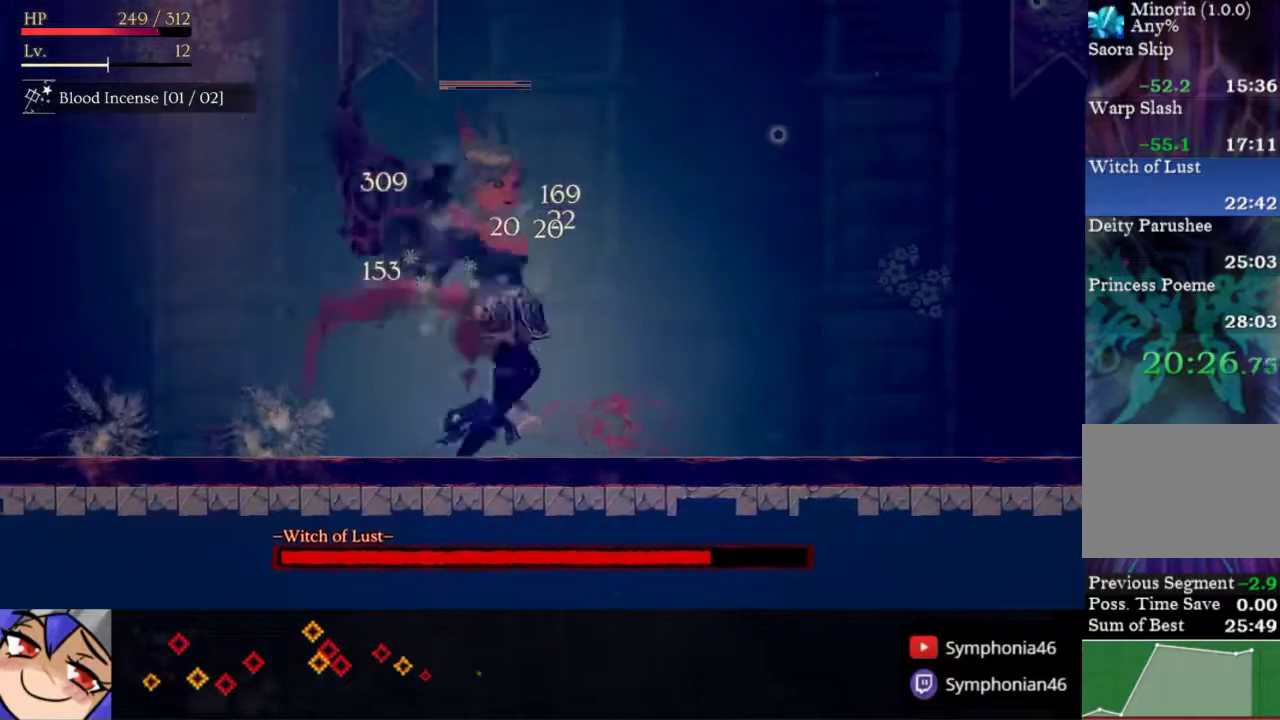
{"buttons": [], "right_stick": "center", "events": [[33, "DPAD_RIGHT", "down"], [83, "SQUARE", "down"], [200, "SQUARE", "up"], [250, "SQUARE", "down"], [333, "DPAD_RIGHT", "up"], [350, "SQUARE", "up"], [400, "SQUARE", "down"], [500, "SQUARE", "up"]]}
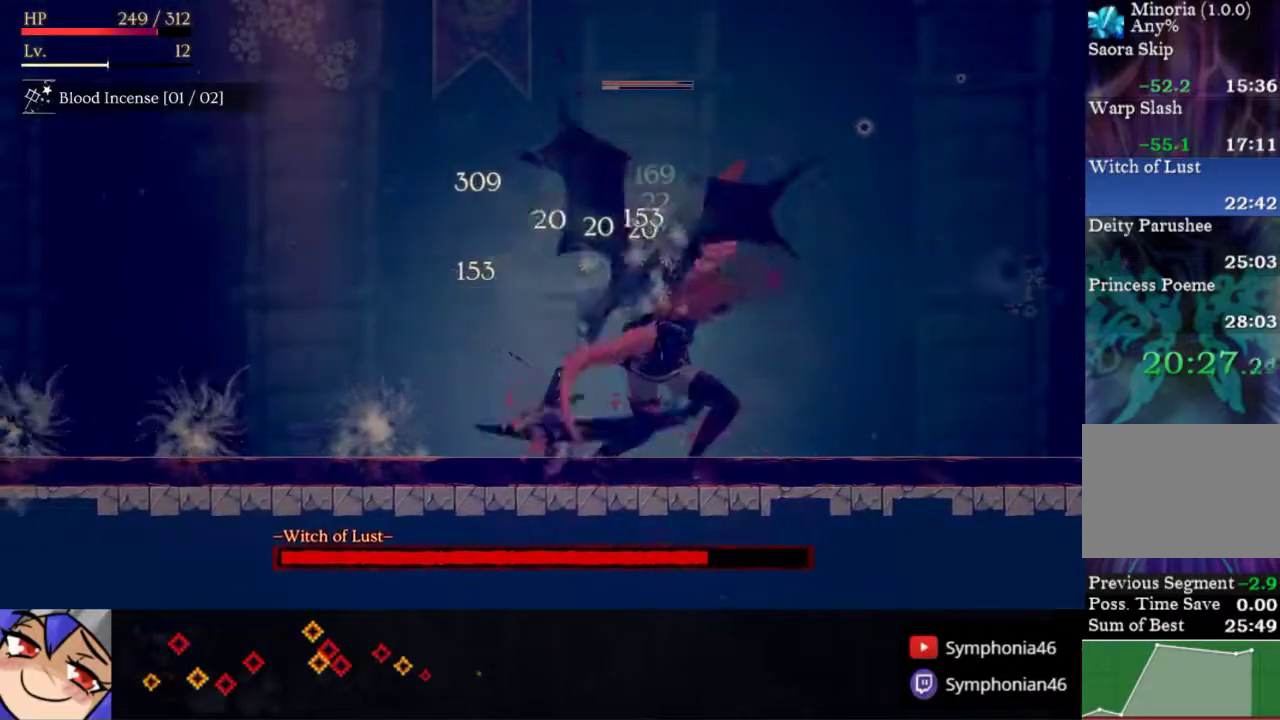
{"buttons": [], "right_stick": "center", "events": [[67, "SQUARE", "down"], [150, "SQUARE", "up"], [233, "SQUARE", "down"], [300, "SQUARE", "up"], [367, "SQUARE", "down"], [467, "SQUARE", "up"]]}
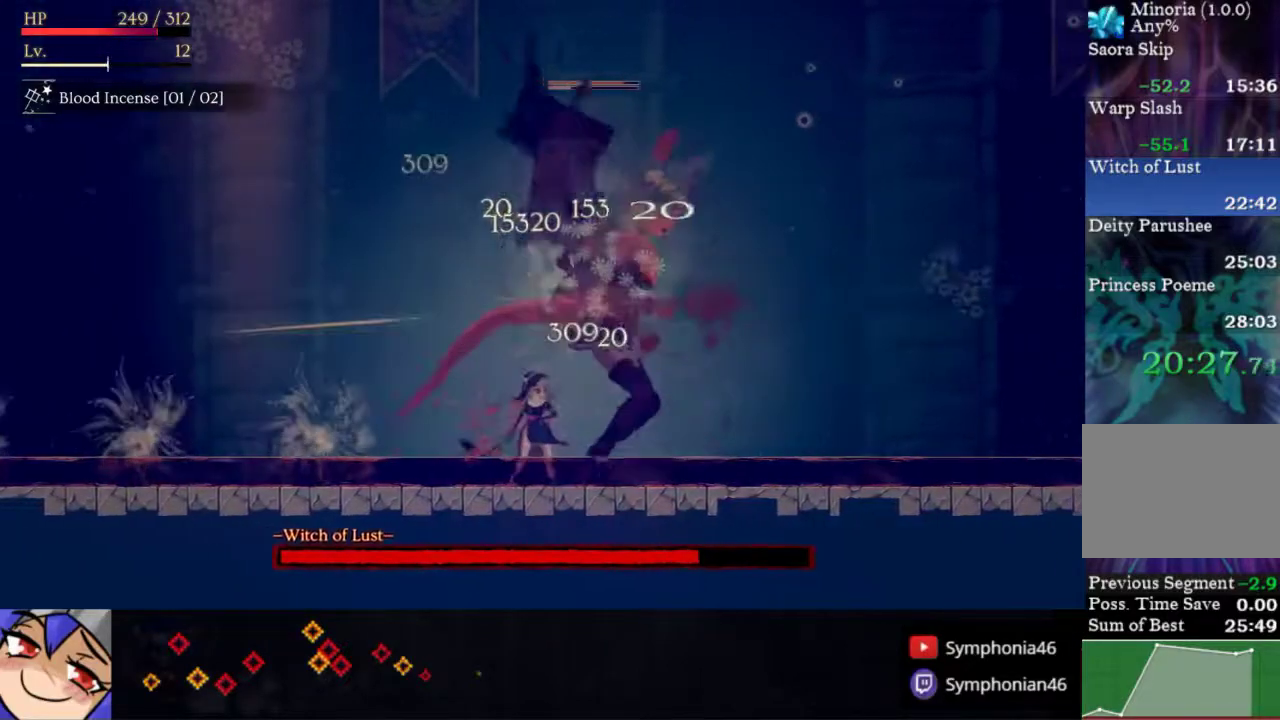
{"buttons": [], "right_stick": "center", "events": [[17, "SQUARE", "down"], [150, "SQUARE", "up"], [200, "SQUARE", "down"], [283, "SQUARE", "up"], [367, "SQUARE", "down"], [450, "SQUARE", "up"]]}
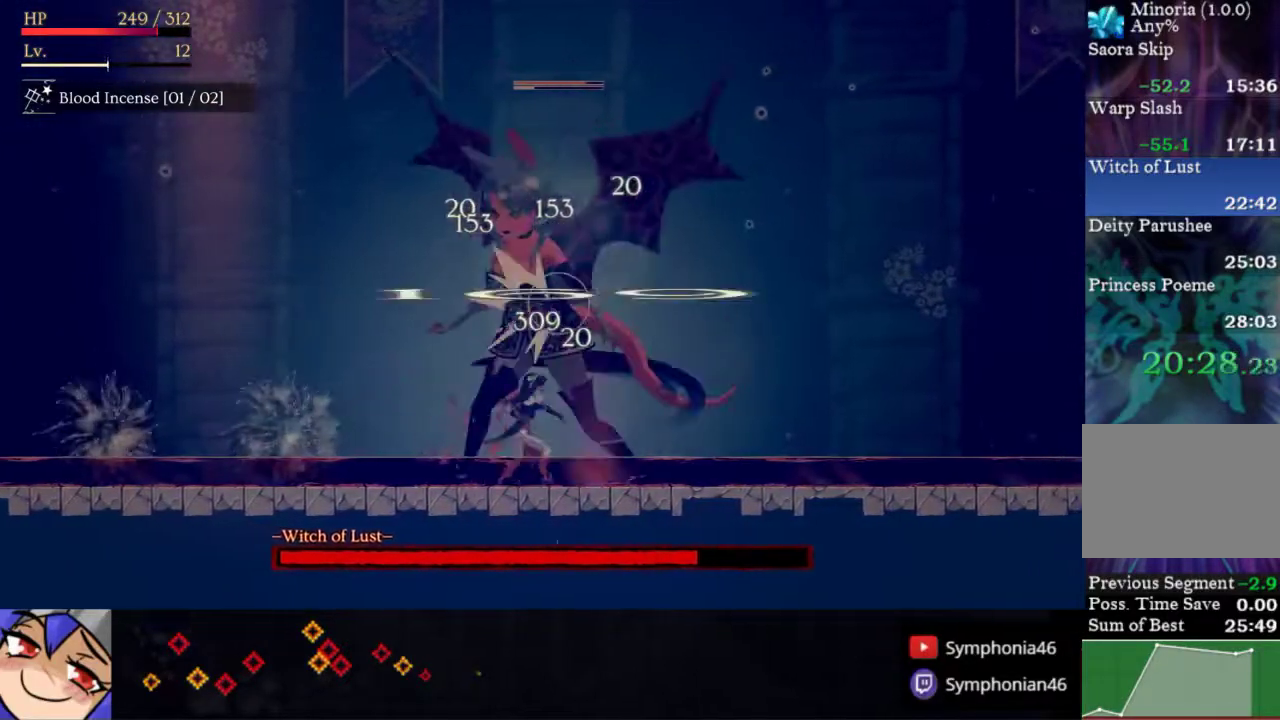
{"buttons": [], "right_stick": "center", "events": [[17, "SQUARE", "down"], [117, "SQUARE", "up"], [167, "SQUARE", "down"], [283, "SQUARE", "up"], [333, "SQUARE", "down"], [433, "SQUARE", "up"]]}
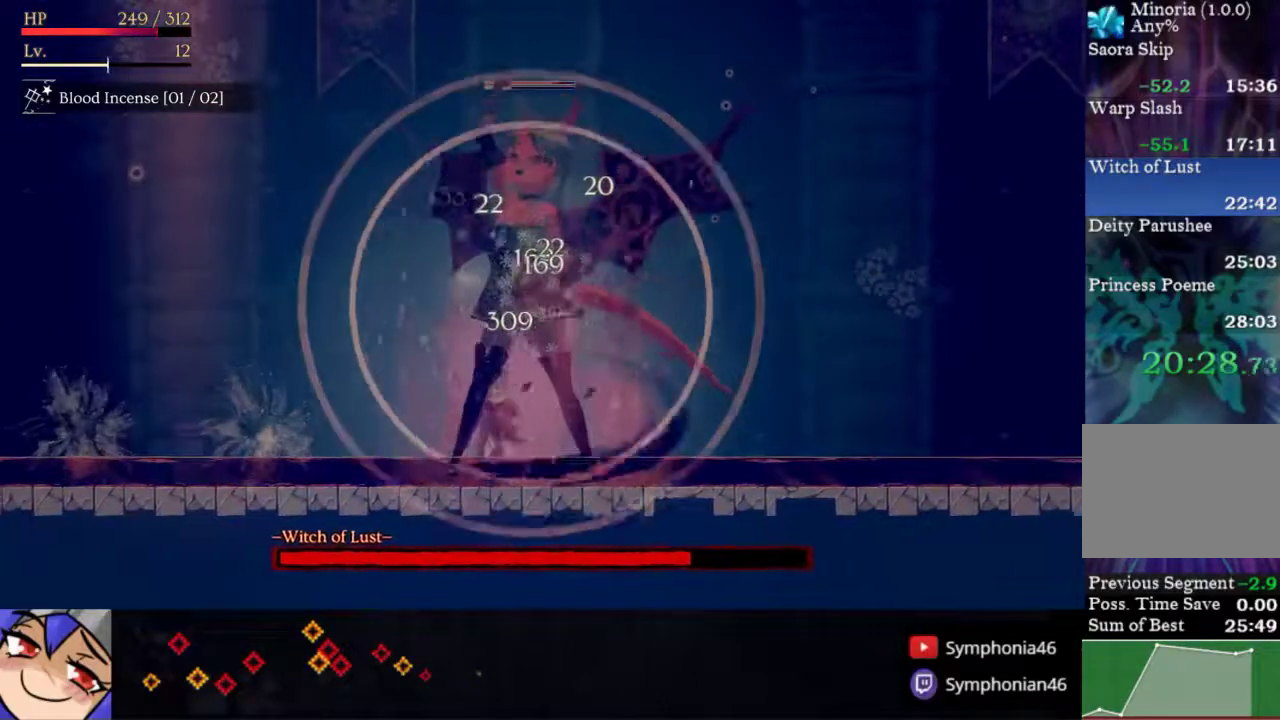
{"buttons": ["DPAD_LEFT"], "right_stick": "center", "events": [[17, "DPAD_RIGHT", "down"], [100, "R1", "down"], [233, "R1", "up"], [350, "DPAD_RIGHT", "up"], [467, "DPAD_LEFT", "down"]]}
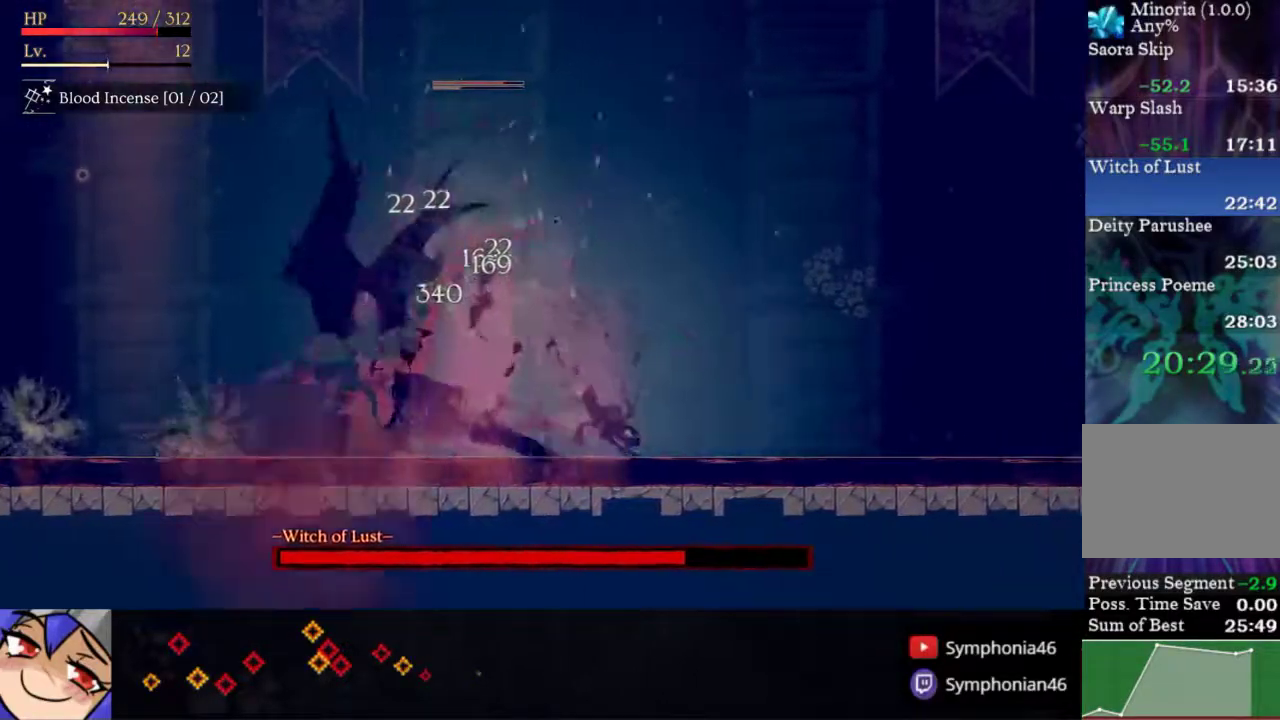
{"buttons": ["SQUARE"], "right_stick": "center", "events": [[33, "SQUARE", "down"], [150, "SQUARE", "up"], [200, "SQUARE", "down"], [233, "DPAD_LEFT", "up"], [317, "SQUARE", "up"], [367, "SQUARE", "down"], [450, "SQUARE", "up"], [500, "SQUARE", "down"]]}
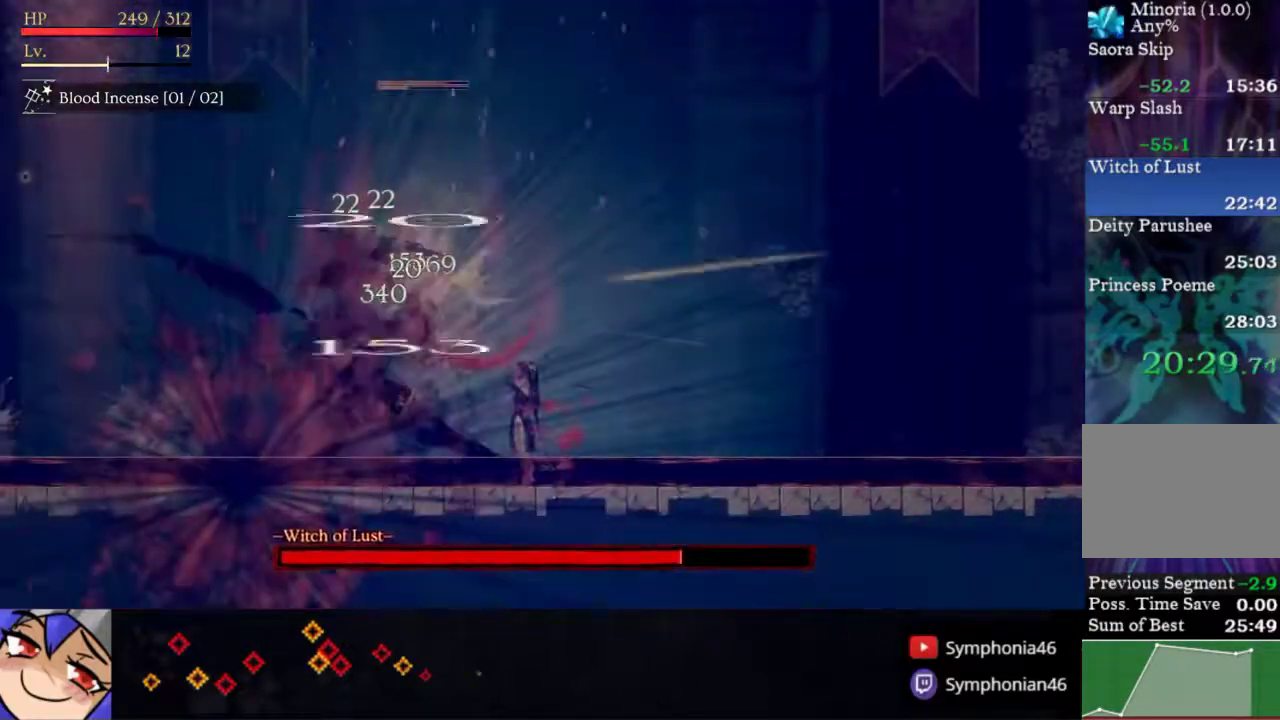
{"buttons": ["SQUARE"], "right_stick": "center", "events": [[100, "SQUARE", "up"], [150, "SQUARE", "down"], [250, "SQUARE", "up"], [317, "SQUARE", "down"], [417, "SQUARE", "up"], [483, "SQUARE", "down"]]}
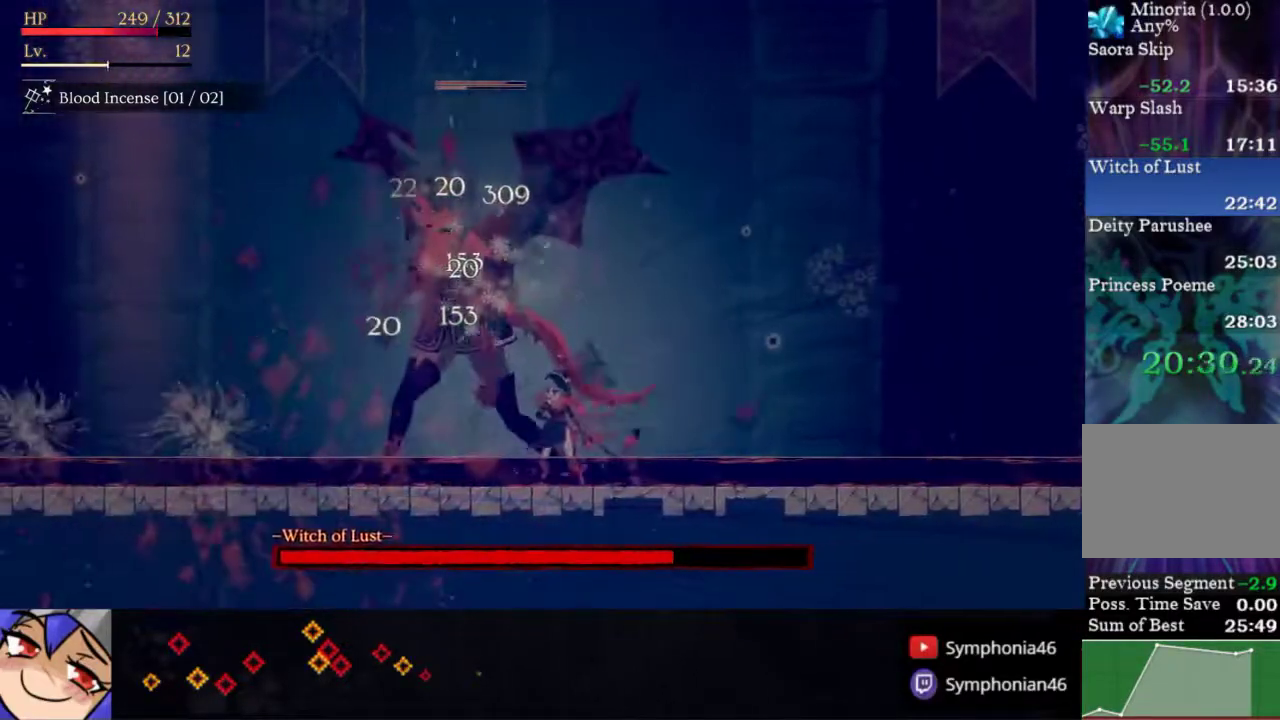
{"buttons": ["SQUARE"], "right_stick": "center", "events": [[67, "SQUARE", "up"], [117, "SQUARE", "down"], [250, "SQUARE", "up"], [300, "SQUARE", "down"], [400, "SQUARE", "up"], [467, "SQUARE", "down"]]}